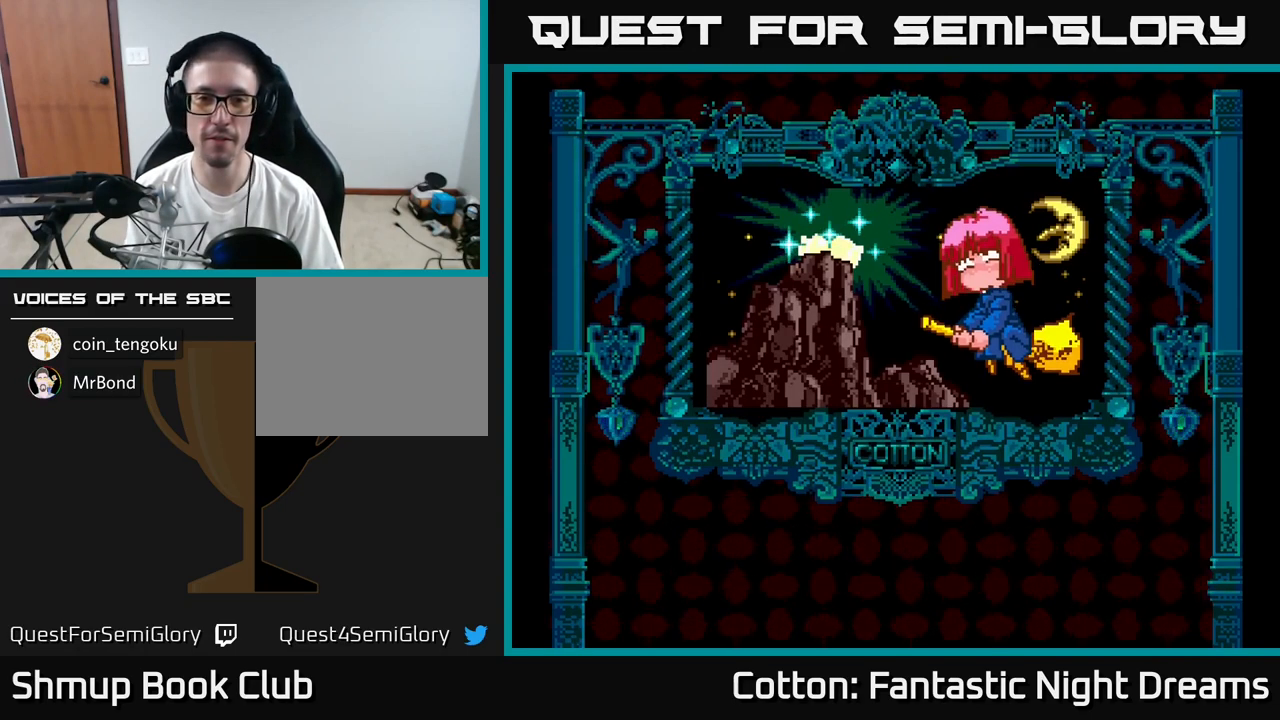
Gameplay with a controller (Xbox layout); each line is a JSON object with the inputs held at the frame after it. "events" lists button and stick changes between this image and that frame as [ms after this image, input, new state], when the widget could be followed in between. Not read: left_stick.
{"buttons": [], "right_stick": "center", "events": [[67, "START", "down"], [217, "START", "up"]]}
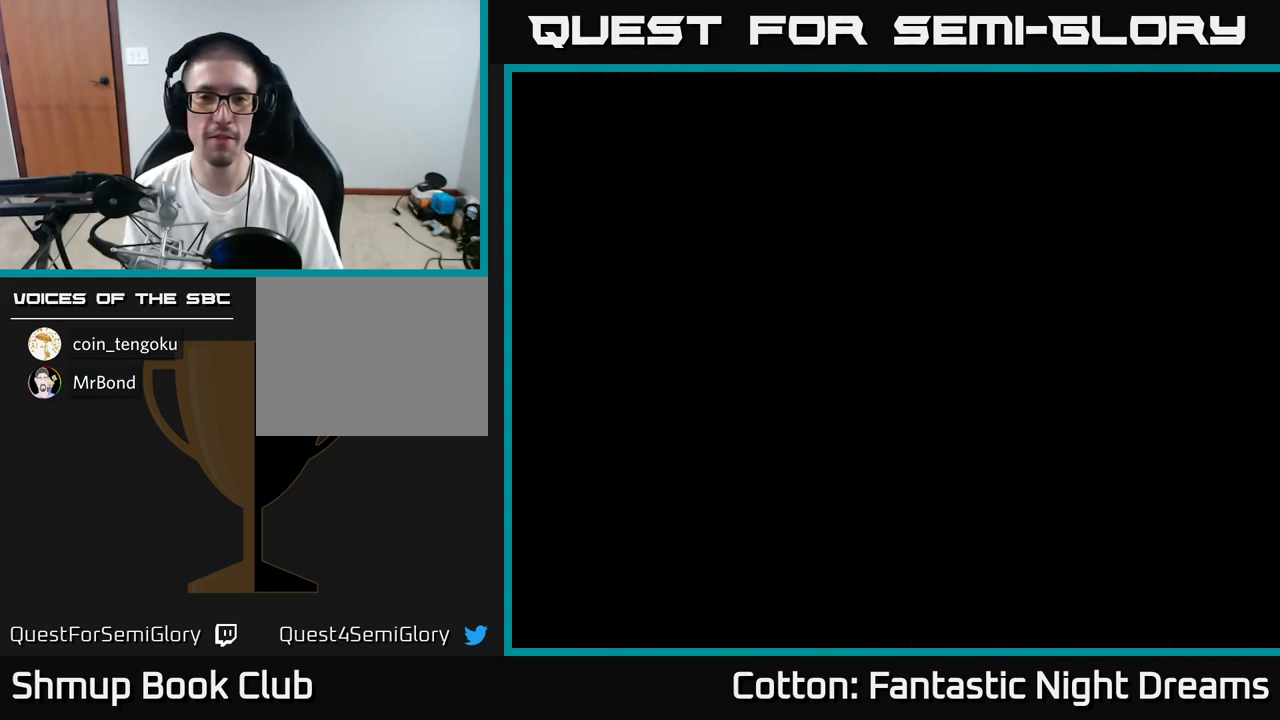
{"buttons": [], "right_stick": "center", "events": []}
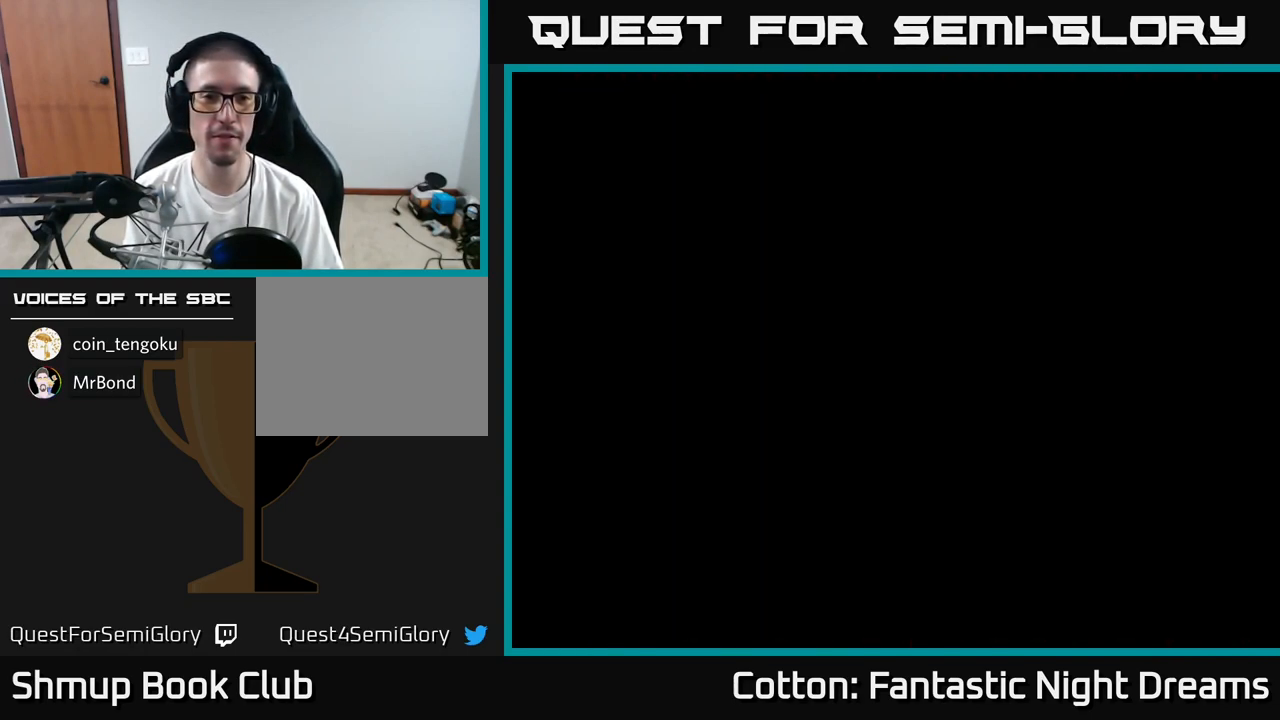
{"buttons": [], "right_stick": "center", "events": []}
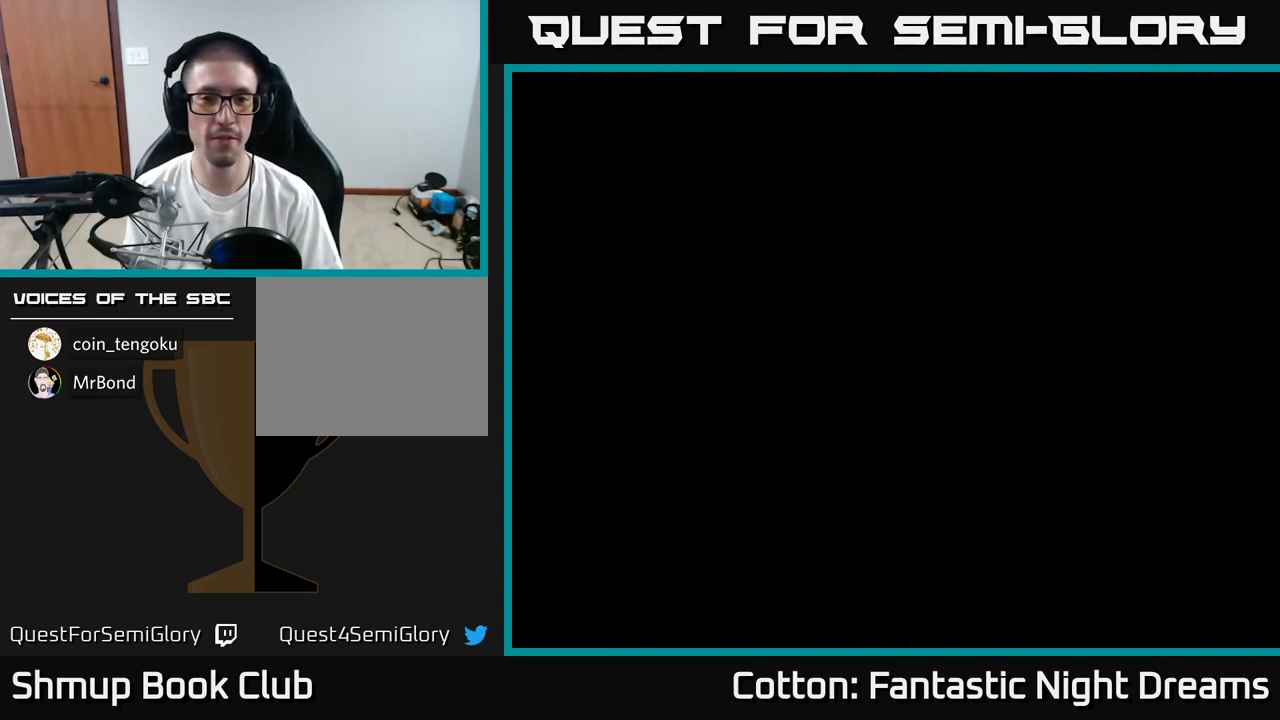
{"buttons": [], "right_stick": "center", "events": []}
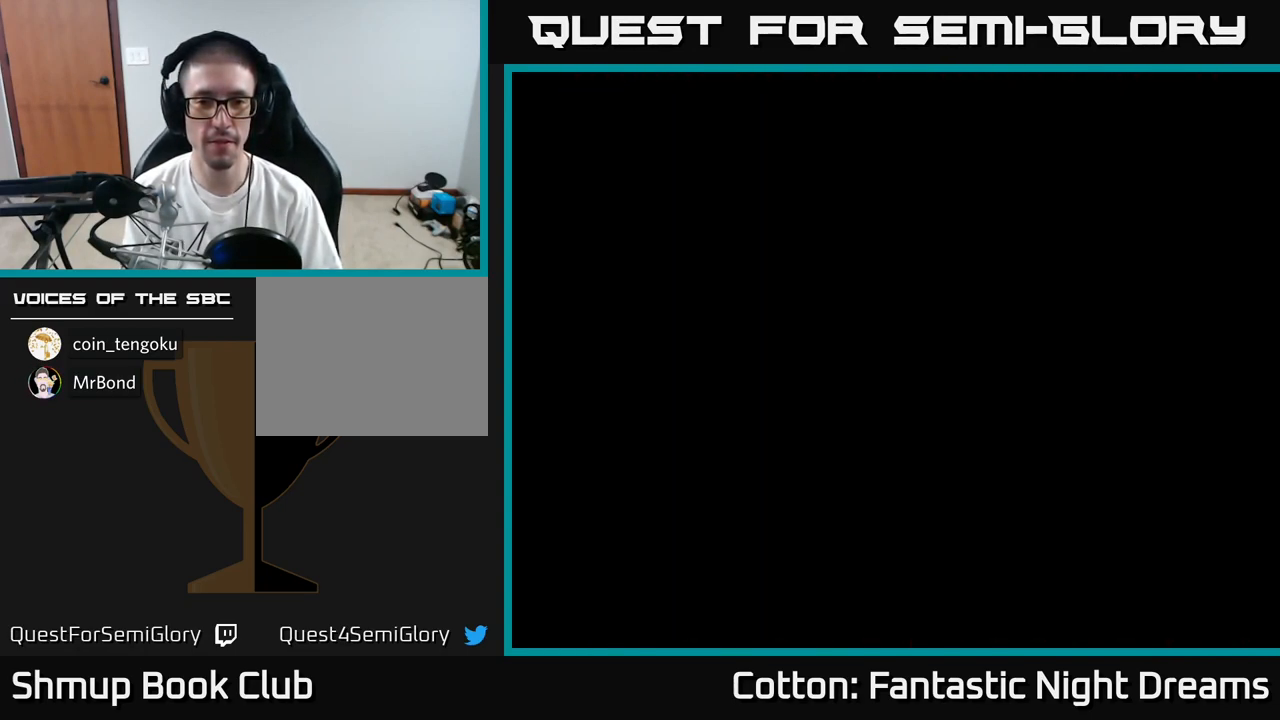
{"buttons": [], "right_stick": "center", "events": []}
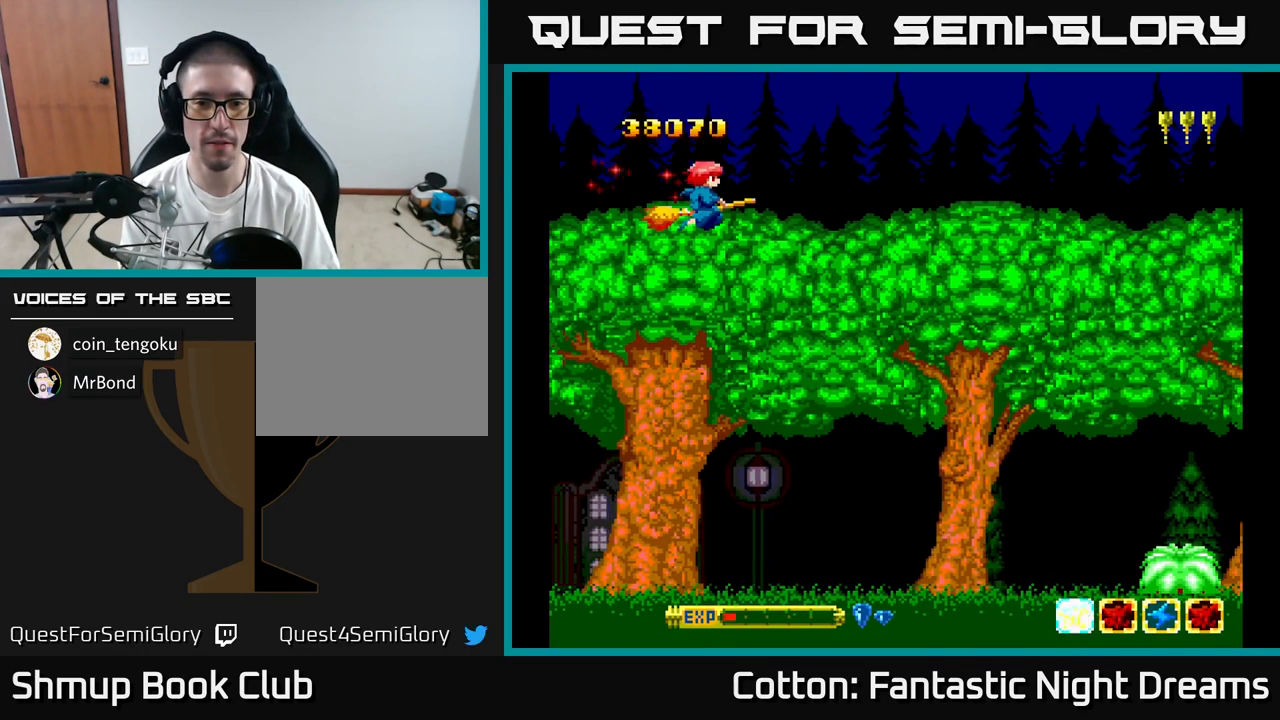
{"buttons": ["Y", "DPAD_DOWN", "DPAD_RIGHT"], "right_stick": "center", "events": [[117, "DPAD_DOWN", "down"], [151, "DPAD_RIGHT", "down"], [267, "Y", "down"]]}
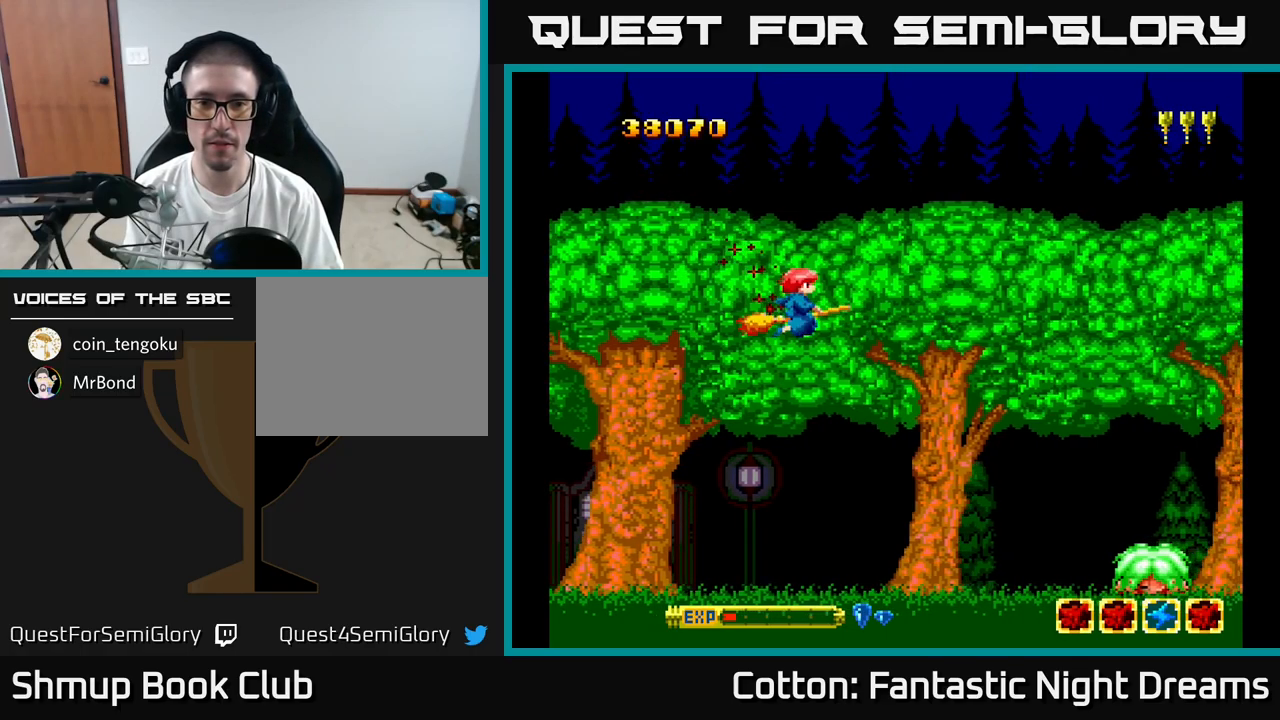
{"buttons": ["B", "Y"], "right_stick": "center", "events": [[33, "DPAD_DOWN", "up"], [466, "B", "down"], [466, "DPAD_DOWN", "down"], [483, "DPAD_RIGHT", "up"], [500, "DPAD_DOWN", "up"]]}
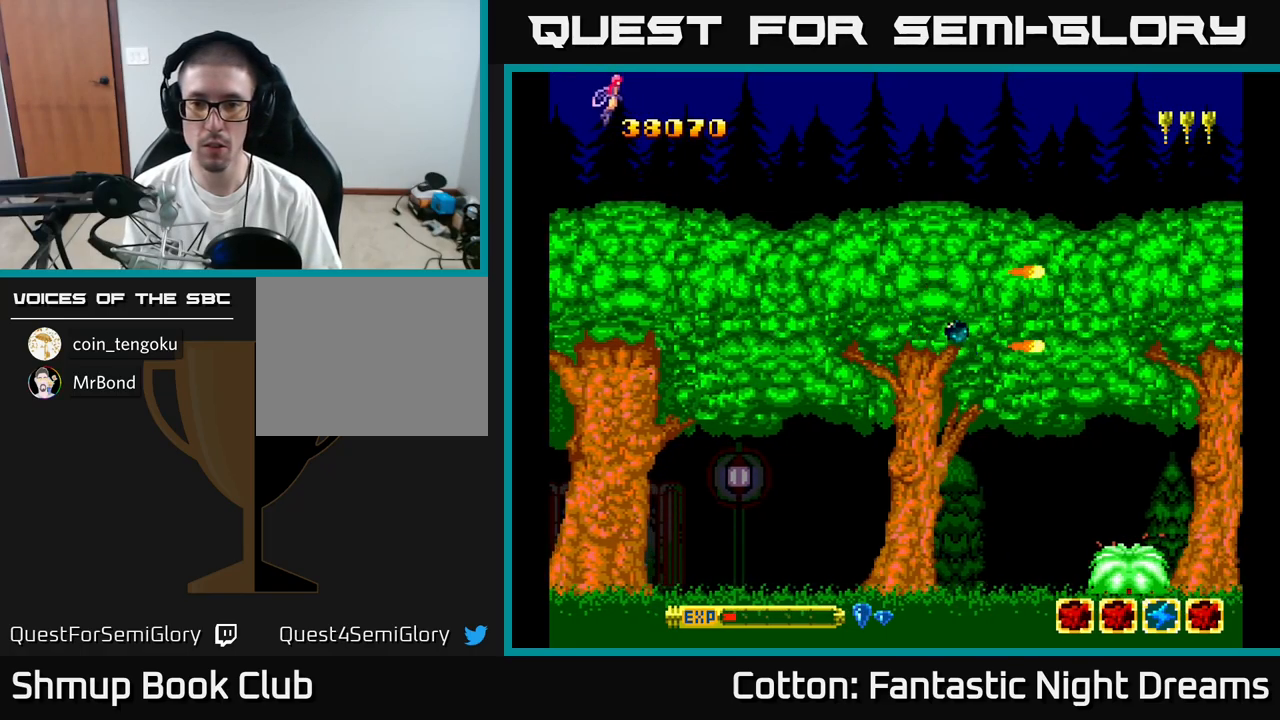
{"buttons": ["B", "Y", "DPAD_DOWN", "DPAD_RIGHT"], "right_stick": "center", "events": [[466, "DPAD_RIGHT", "down"], [483, "DPAD_DOWN", "down"]]}
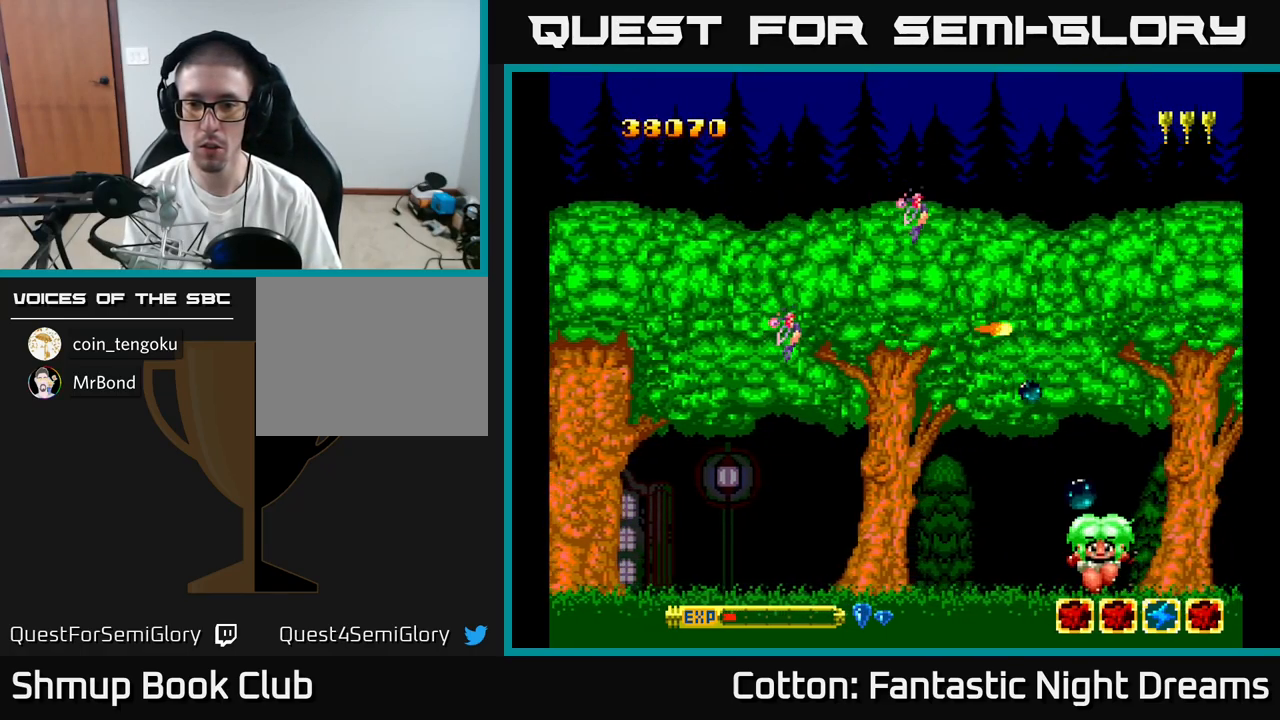
{"buttons": ["B", "Y", "DPAD_UP", "DPAD_LEFT"], "right_stick": "center", "events": [[33, "DPAD_RIGHT", "up"], [216, "DPAD_DOWN", "up"], [383, "DPAD_LEFT", "down"], [383, "DPAD_UP", "down"]]}
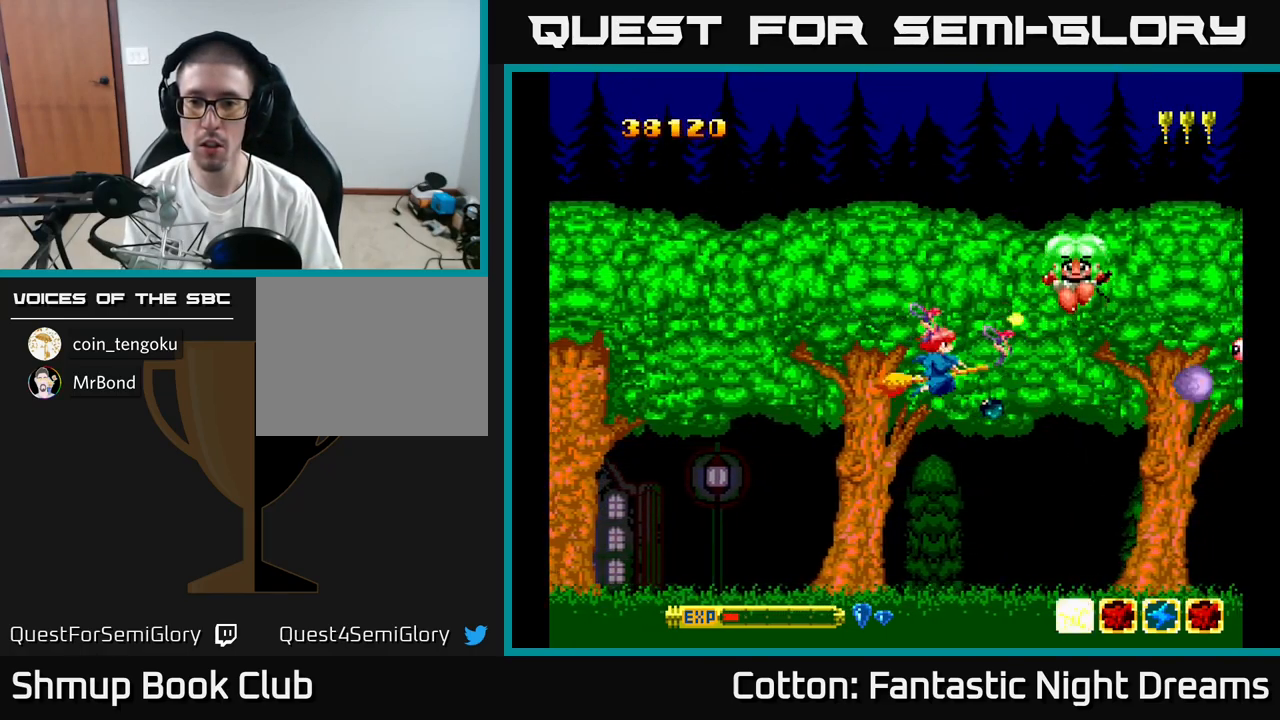
{"buttons": ["B", "Y", "DPAD_DOWN", "DPAD_LEFT"], "right_stick": "center", "events": [[16, "DPAD_LEFT", "up"], [200, "DPAD_UP", "up"], [233, "DPAD_DOWN", "down"], [233, "DPAD_LEFT", "down"], [266, "DPAD_LEFT", "up"], [466, "DPAD_LEFT", "down"]]}
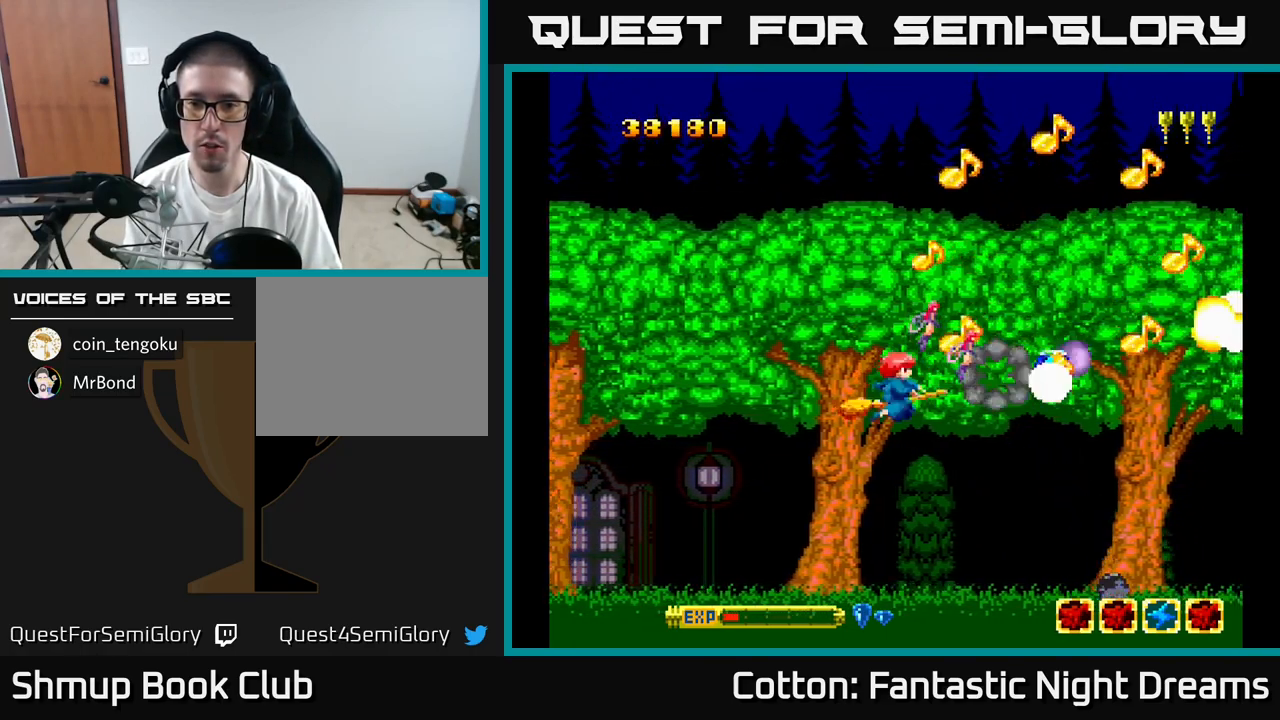
{"buttons": ["DPAD_DOWN", "DPAD_RIGHT"], "right_stick": "center", "events": [[266, "B", "up"], [266, "DPAD_LEFT", "up"], [316, "Y", "up"], [333, "DPAD_RIGHT", "down"]]}
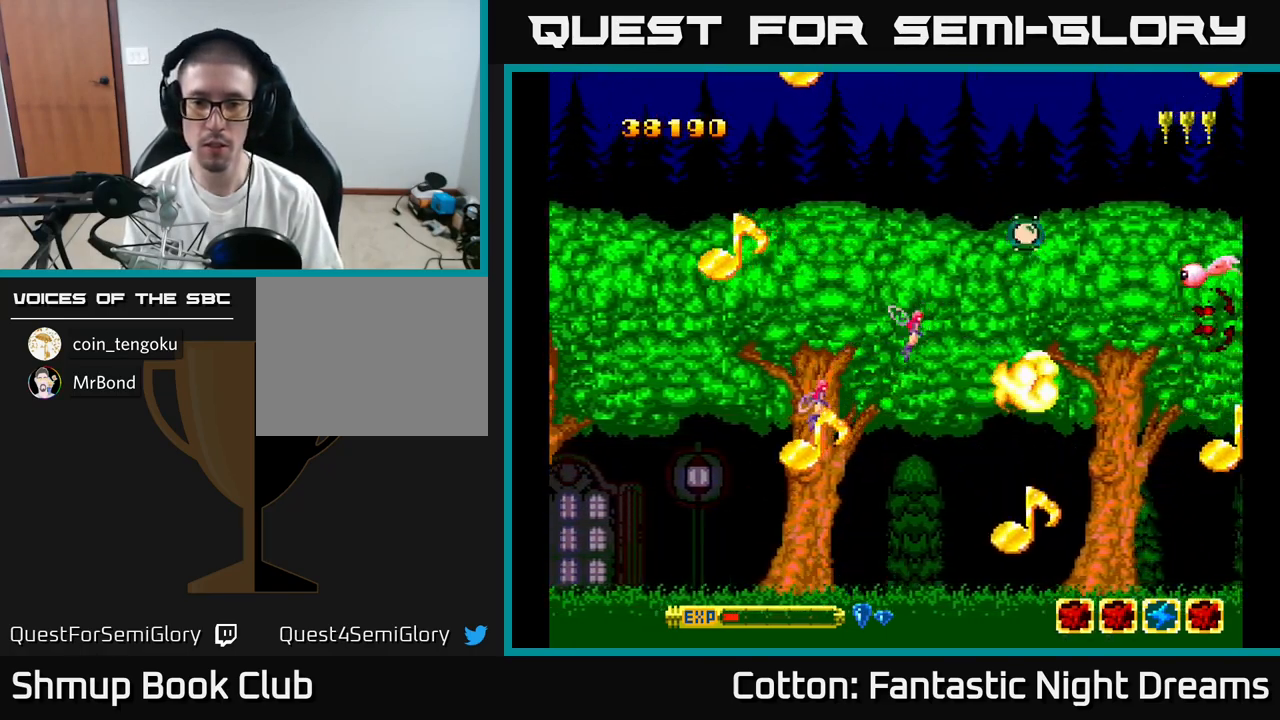
{"buttons": ["Y", "DPAD_UP"], "right_stick": "center", "events": [[33, "DPAD_DOWN", "up"], [83, "DPAD_UP", "down"], [100, "DPAD_RIGHT", "up"], [250, "DPAD_RIGHT", "down"], [333, "Y", "down"], [433, "DPAD_RIGHT", "up"]]}
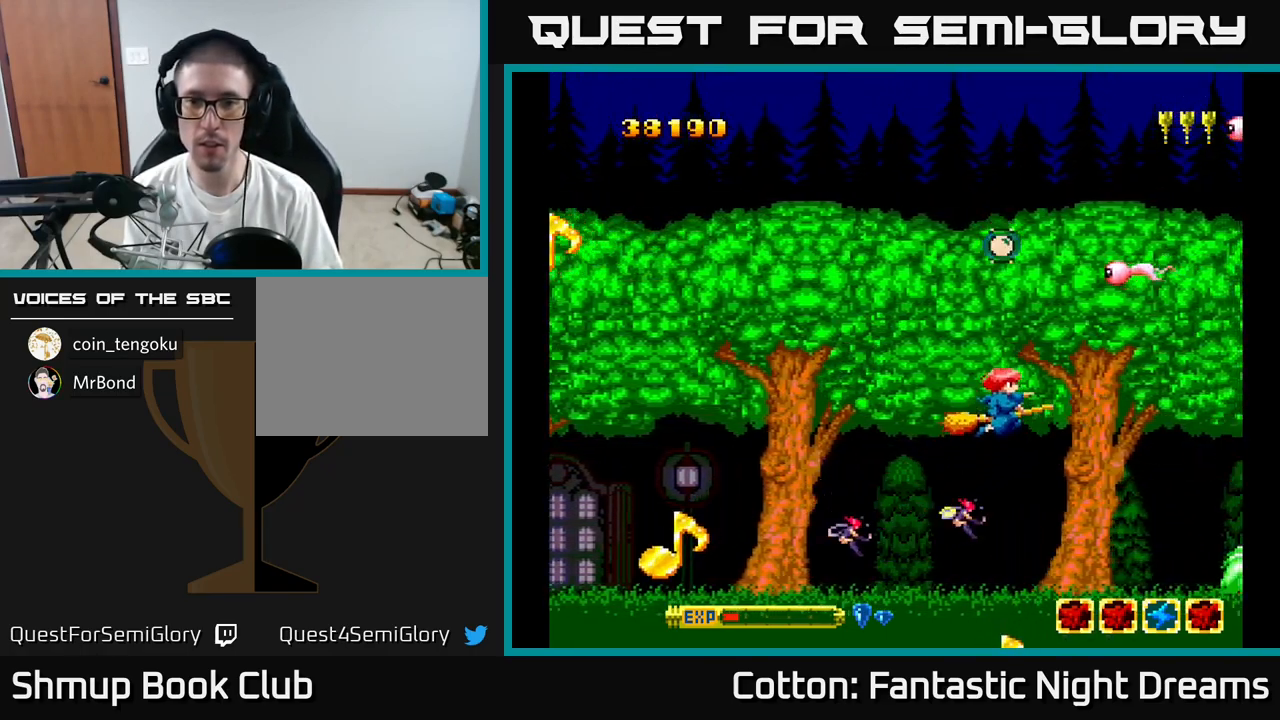
{"buttons": ["Y", "DPAD_UP"], "right_stick": "center", "events": [[300, "DPAD_LEFT", "down"], [416, "DPAD_LEFT", "up"]]}
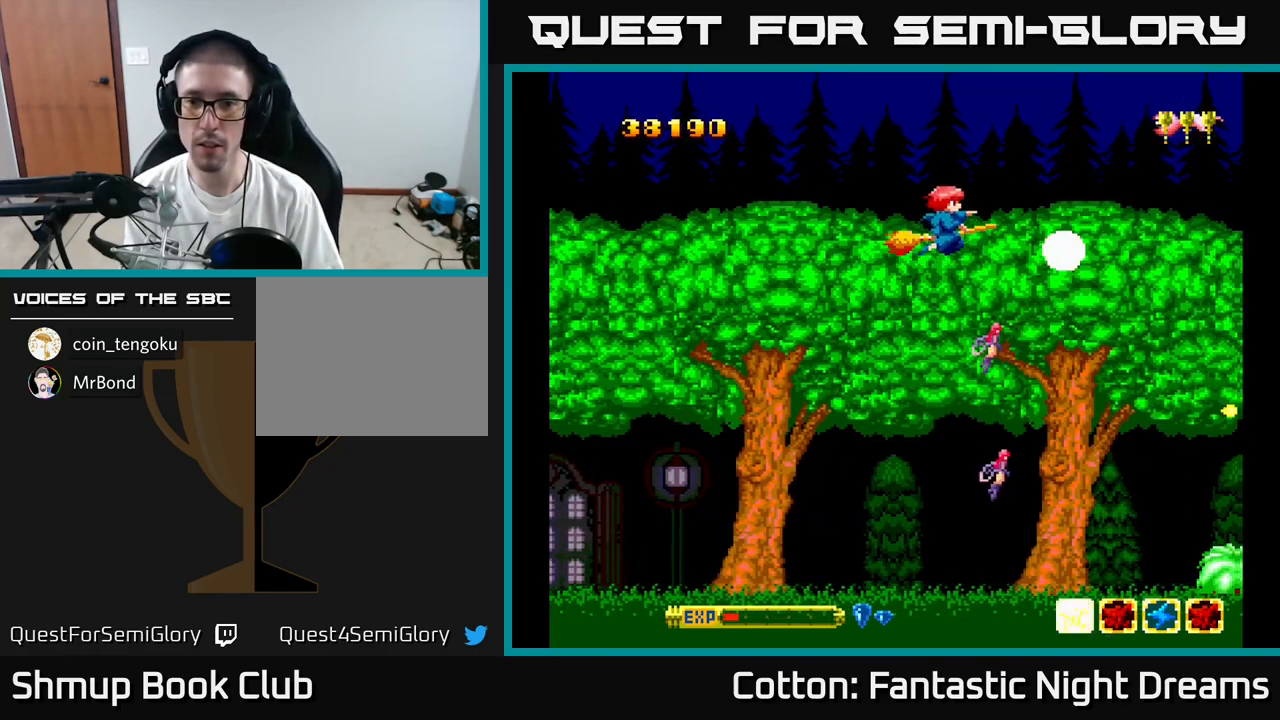
{"buttons": ["Y", "DPAD_DOWN"], "right_stick": "center", "events": [[233, "DPAD_UP", "up"], [283, "DPAD_DOWN", "down"], [400, "DPAD_RIGHT", "down"], [433, "DPAD_RIGHT", "up"]]}
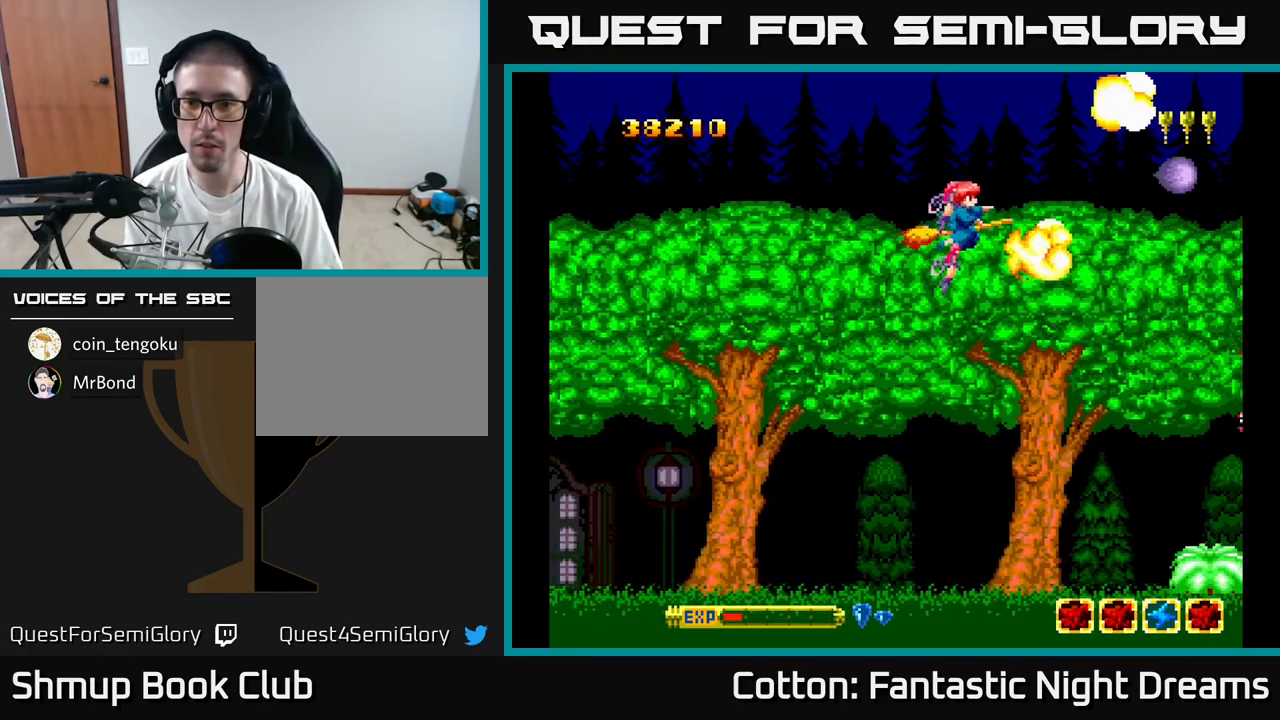
{"buttons": ["B", "Y"], "right_stick": "center", "events": [[50, "DPAD_RIGHT", "down"], [66, "B", "down"], [216, "DPAD_RIGHT", "up"], [383, "DPAD_DOWN", "up"]]}
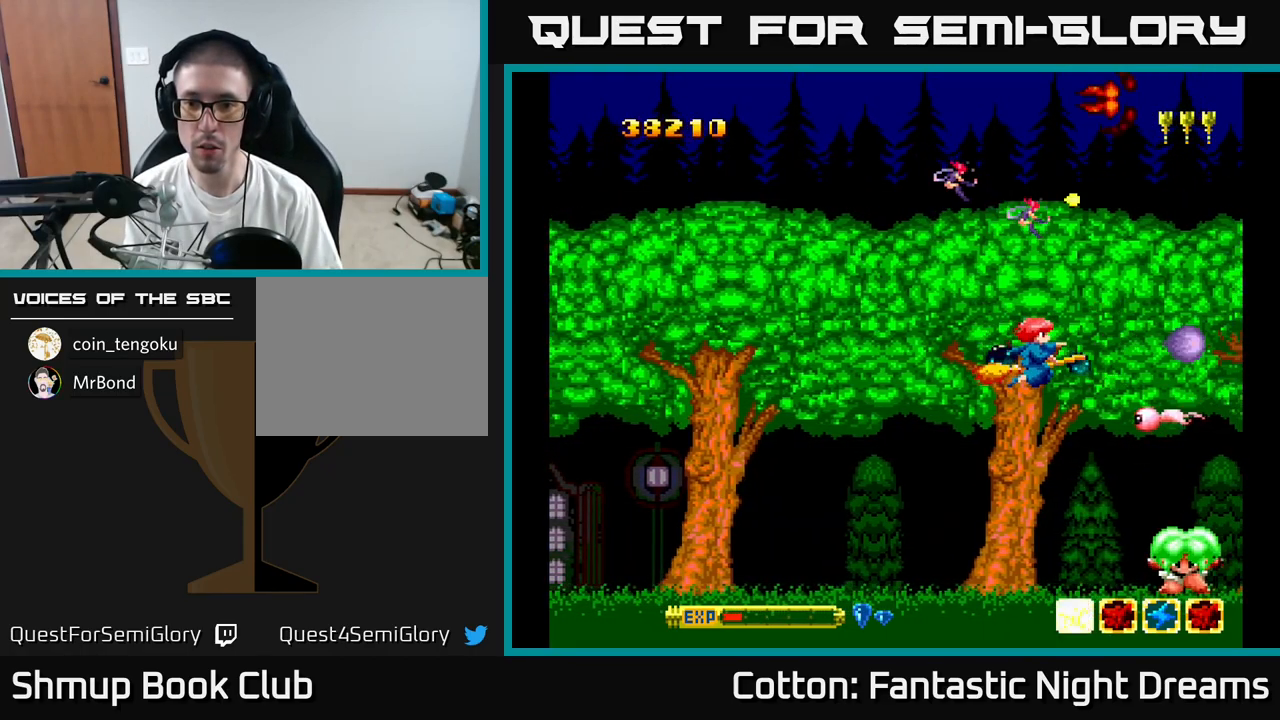
{"buttons": ["B", "Y", "DPAD_RIGHT"], "right_stick": "center", "events": [[283, "DPAD_LEFT", "down"], [367, "DPAD_DOWN", "down"], [400, "DPAD_LEFT", "up"], [450, "DPAD_RIGHT", "down"], [483, "DPAD_DOWN", "up"]]}
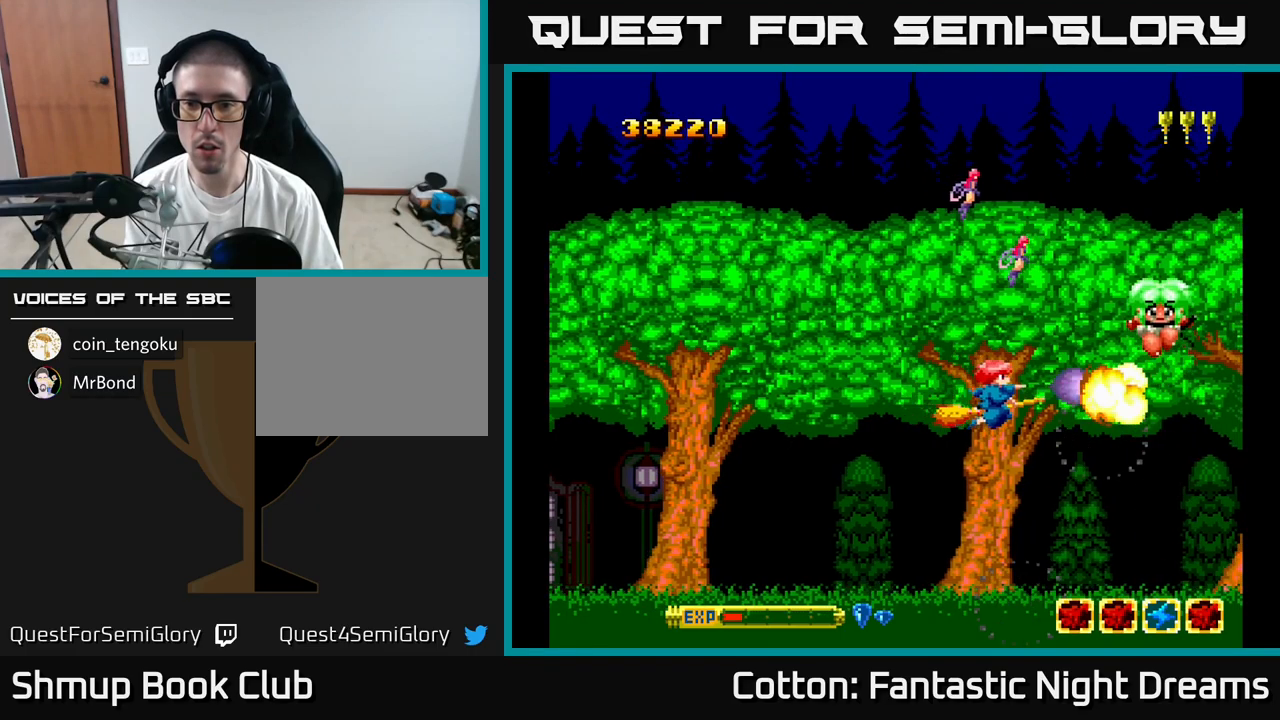
{"buttons": ["B", "Y", "DPAD_DOWN"], "right_stick": "center", "events": [[17, "DPAD_RIGHT", "up"], [17, "DPAD_UP", "down"], [300, "DPAD_UP", "up"], [317, "DPAD_DOWN", "down"]]}
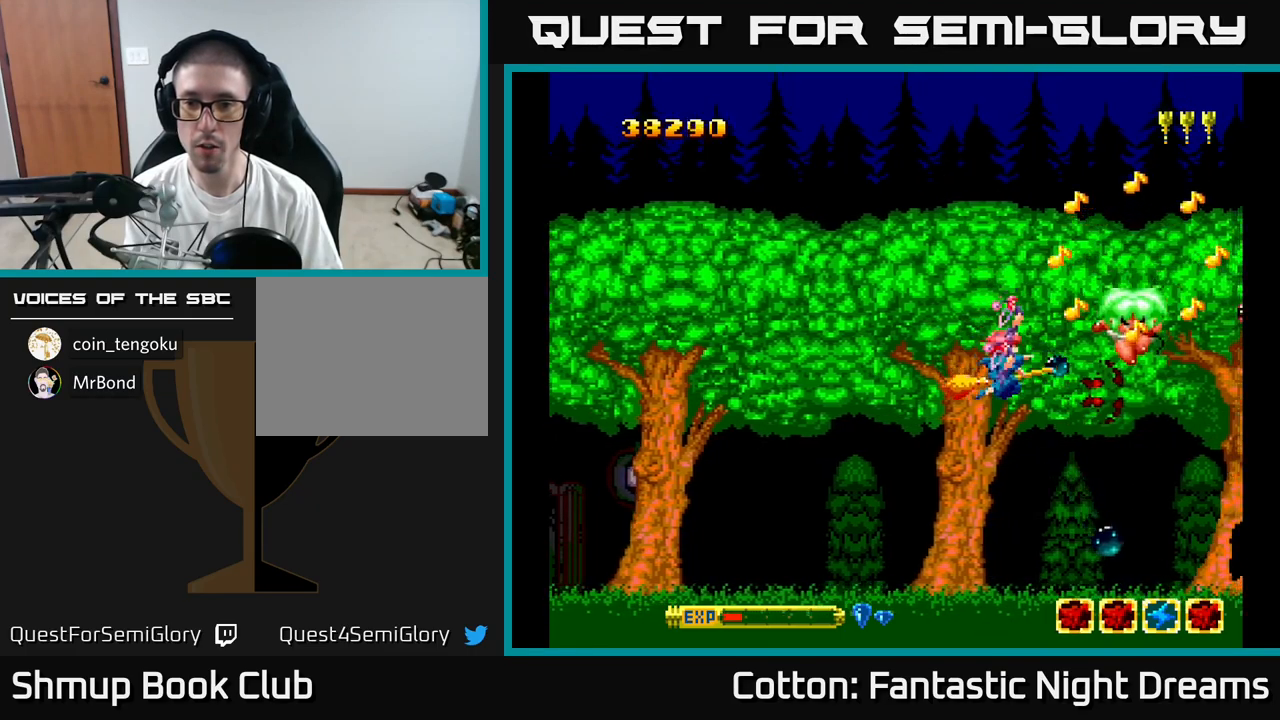
{"buttons": ["Y", "DPAD_UP"], "right_stick": "center", "events": [[133, "DPAD_LEFT", "down"], [267, "DPAD_LEFT", "up"], [333, "B", "up"], [350, "DPAD_RIGHT", "down"], [400, "Y", "up"], [433, "DPAD_DOWN", "up"], [450, "DPAD_RIGHT", "up"], [483, "DPAD_UP", "down"], [500, "Y", "down"]]}
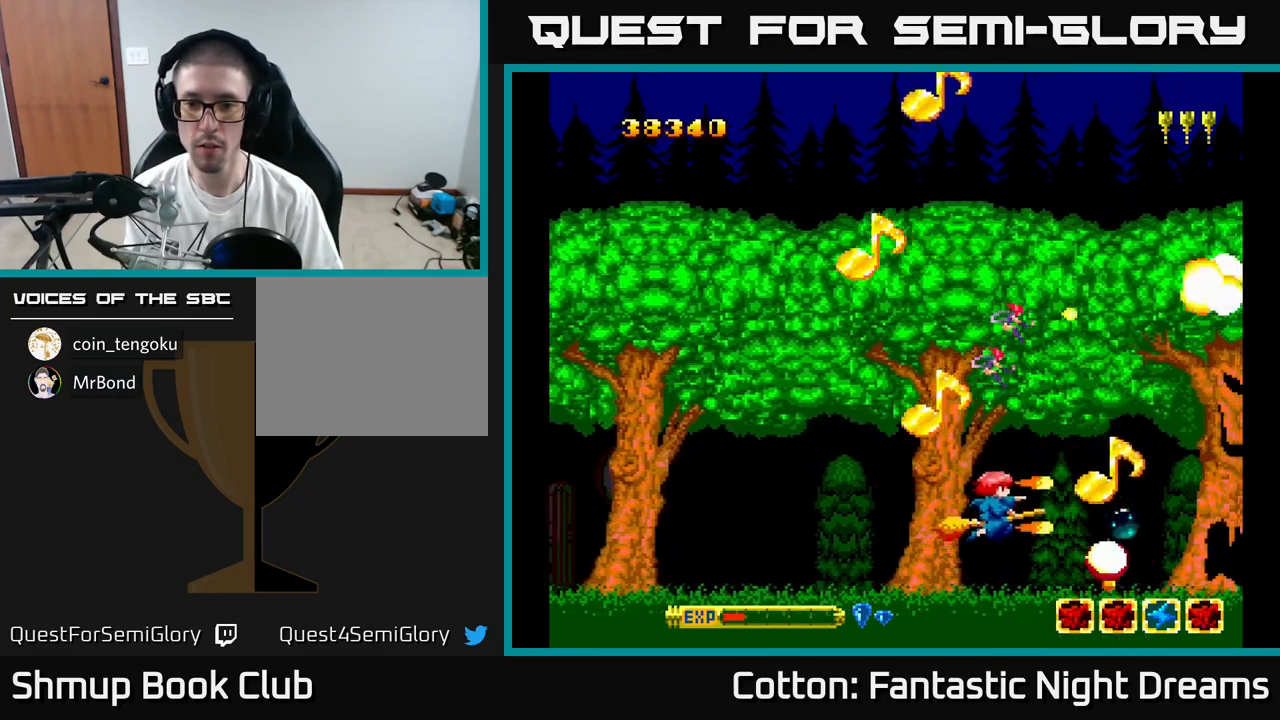
{"buttons": ["DPAD_DOWN", "DPAD_RIGHT"], "right_stick": "center", "events": [[250, "Y", "up"], [367, "DPAD_UP", "up"], [450, "DPAD_DOWN", "down"], [500, "DPAD_RIGHT", "down"]]}
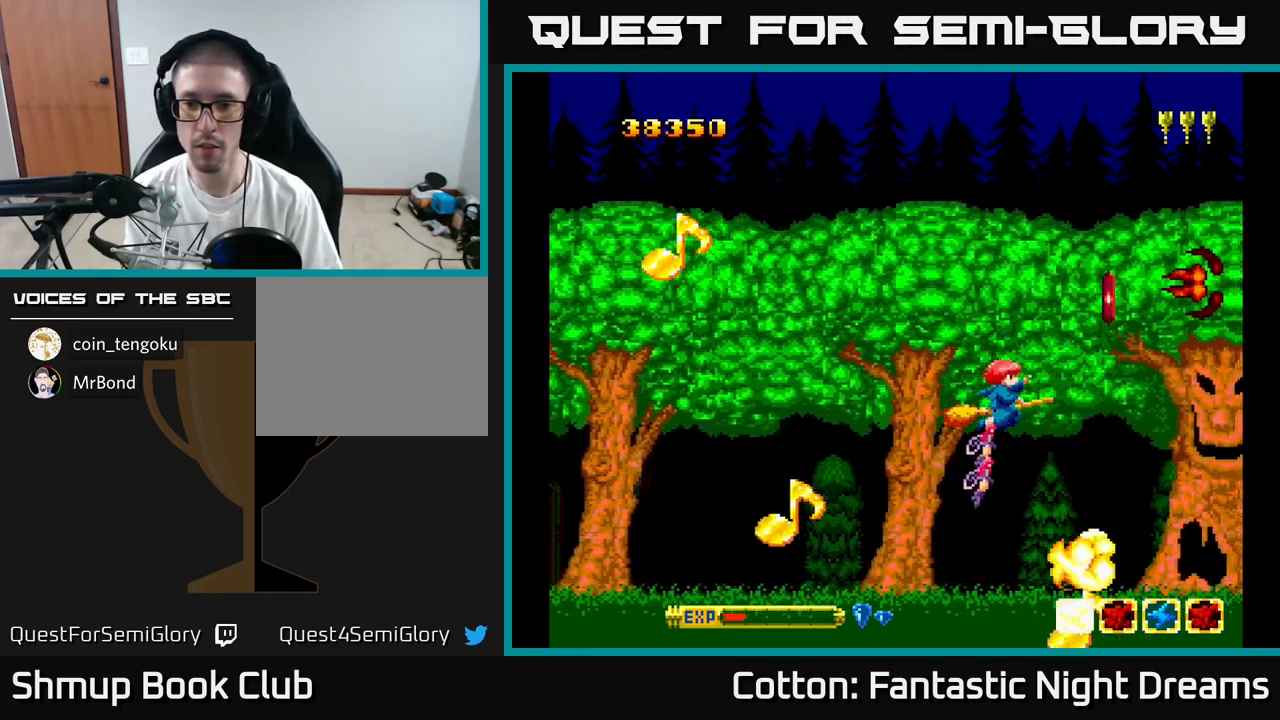
{"buttons": ["DPAD_UP", "DPAD_RIGHT"], "right_stick": "center", "events": [[33, "DPAD_DOWN", "up"], [50, "DPAD_RIGHT", "up"], [133, "DPAD_LEFT", "down"], [217, "DPAD_LEFT", "up"], [233, "DPAD_DOWN", "down"], [300, "DPAD_RIGHT", "down"], [333, "DPAD_DOWN", "up"], [467, "DPAD_UP", "down"]]}
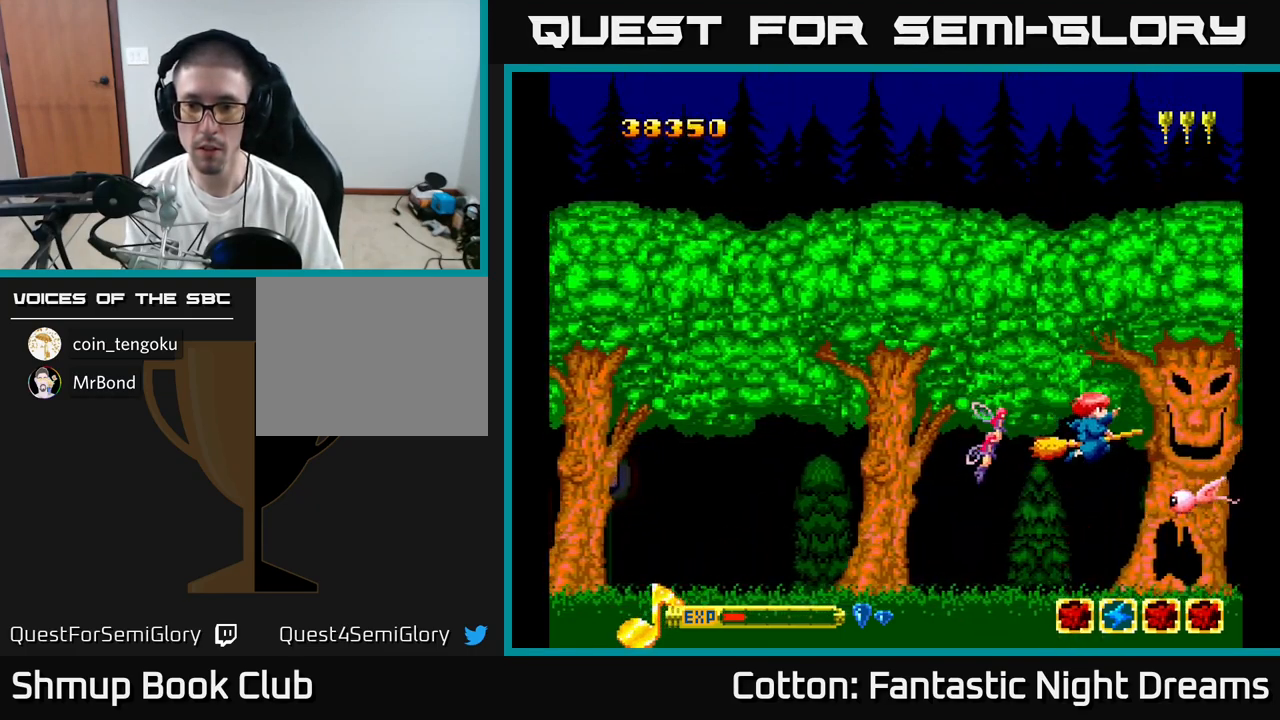
{"buttons": ["Y", "DPAD_DOWN"], "right_stick": "center", "events": [[33, "DPAD_RIGHT", "up"], [133, "DPAD_LEFT", "down"], [183, "DPAD_UP", "up"], [200, "Y", "down"], [233, "DPAD_DOWN", "down"], [300, "DPAD_LEFT", "up"]]}
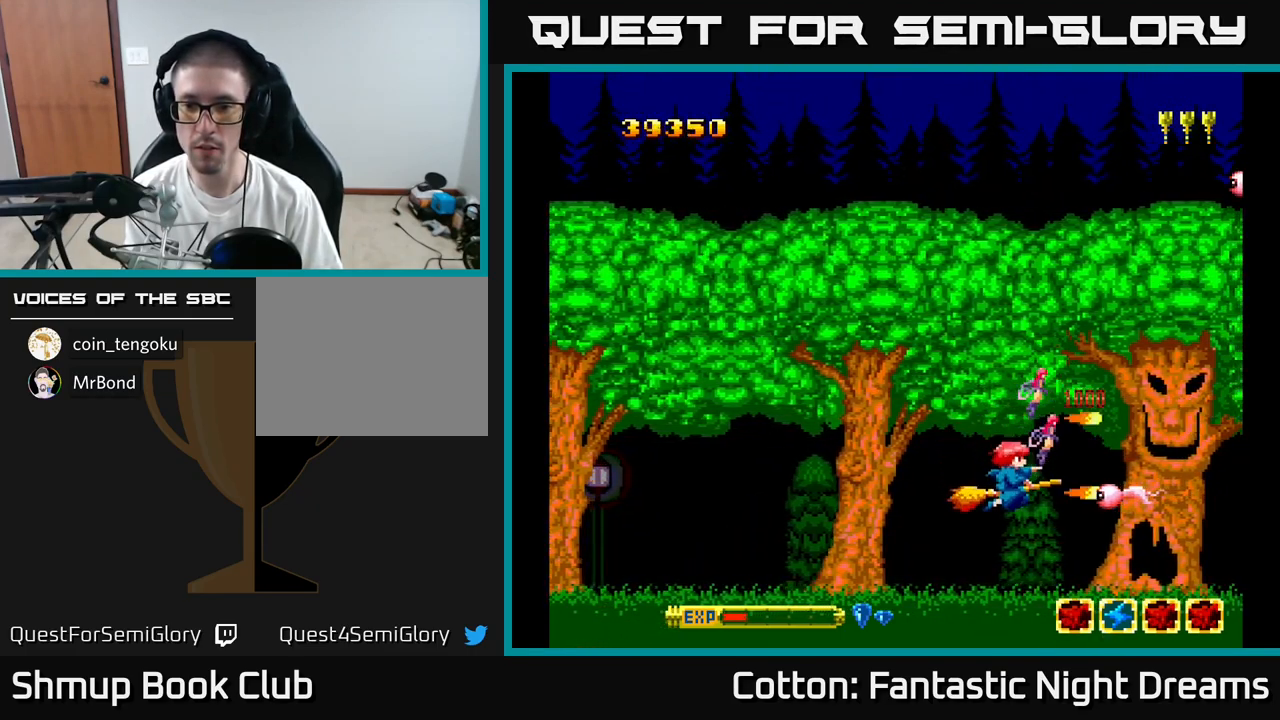
{"buttons": ["Y", "DPAD_UP"], "right_stick": "center", "events": [[133, "DPAD_DOWN", "up"], [133, "DPAD_LEFT", "down"], [183, "DPAD_UP", "down"], [217, "DPAD_LEFT", "up"], [217, "Y", "up"], [450, "Y", "down"]]}
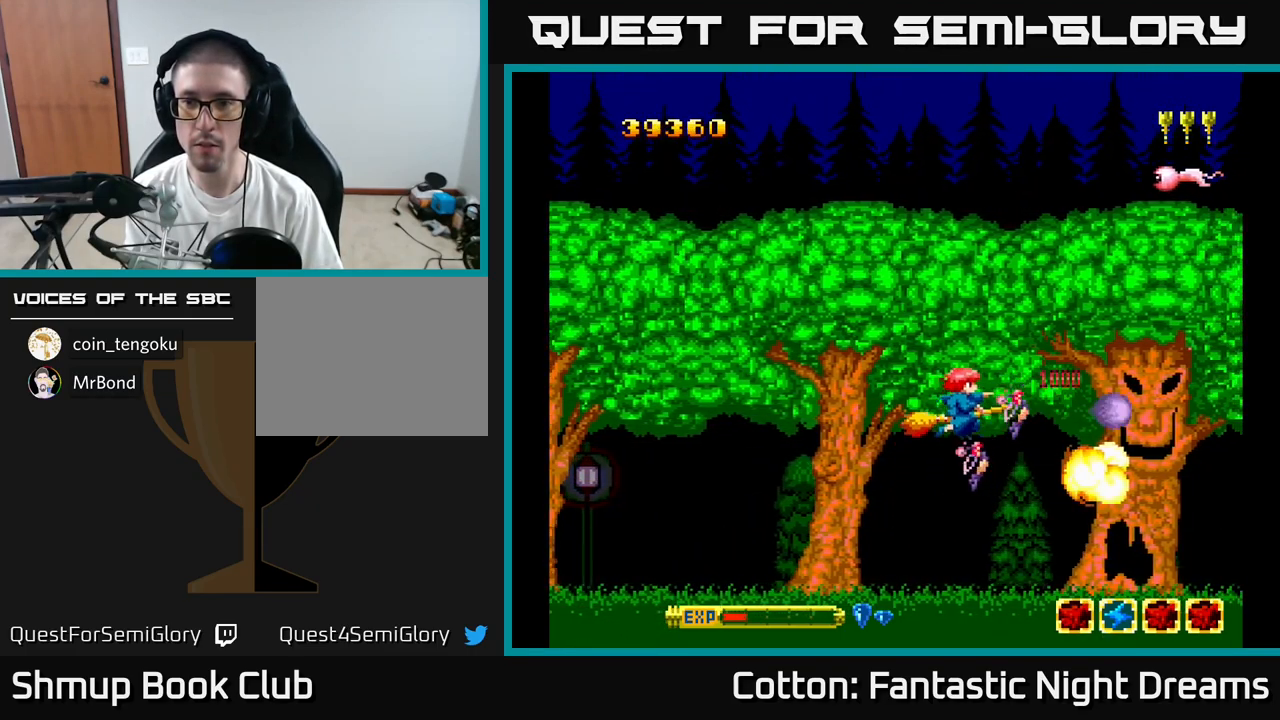
{"buttons": ["Y", "DPAD_UP"], "right_stick": "center", "events": []}
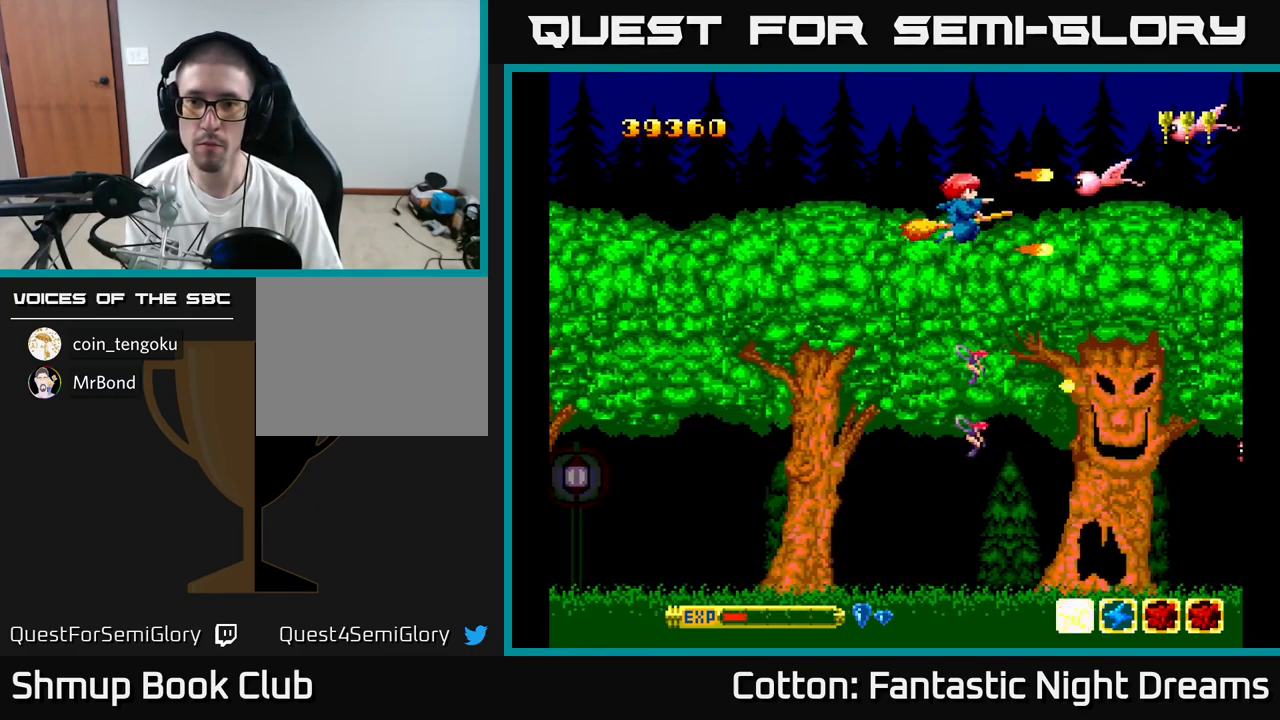
{"buttons": ["DPAD_DOWN"], "right_stick": "center", "events": [[283, "DPAD_UP", "up"], [333, "DPAD_DOWN", "down"], [450, "Y", "up"]]}
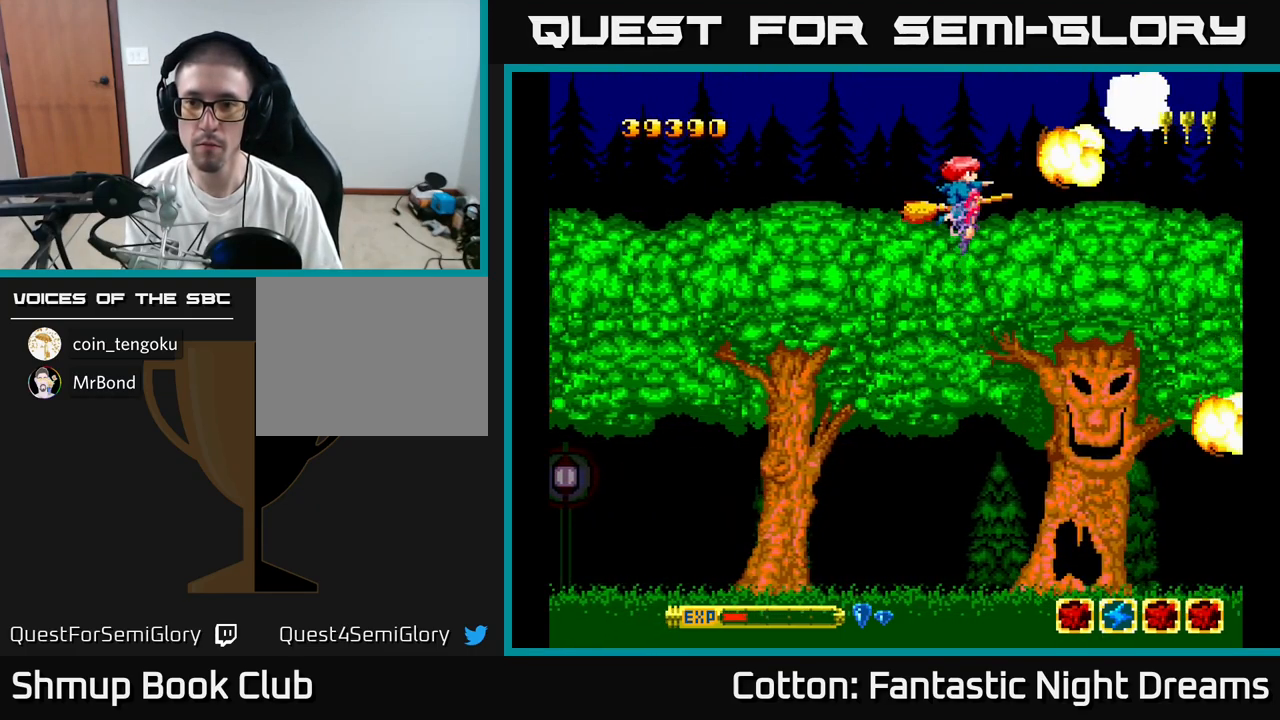
{"buttons": ["Y", "DPAD_DOWN"], "right_stick": "center", "events": [[133, "DPAD_RIGHT", "down"], [133, "Y", "down"], [283, "DPAD_RIGHT", "up"]]}
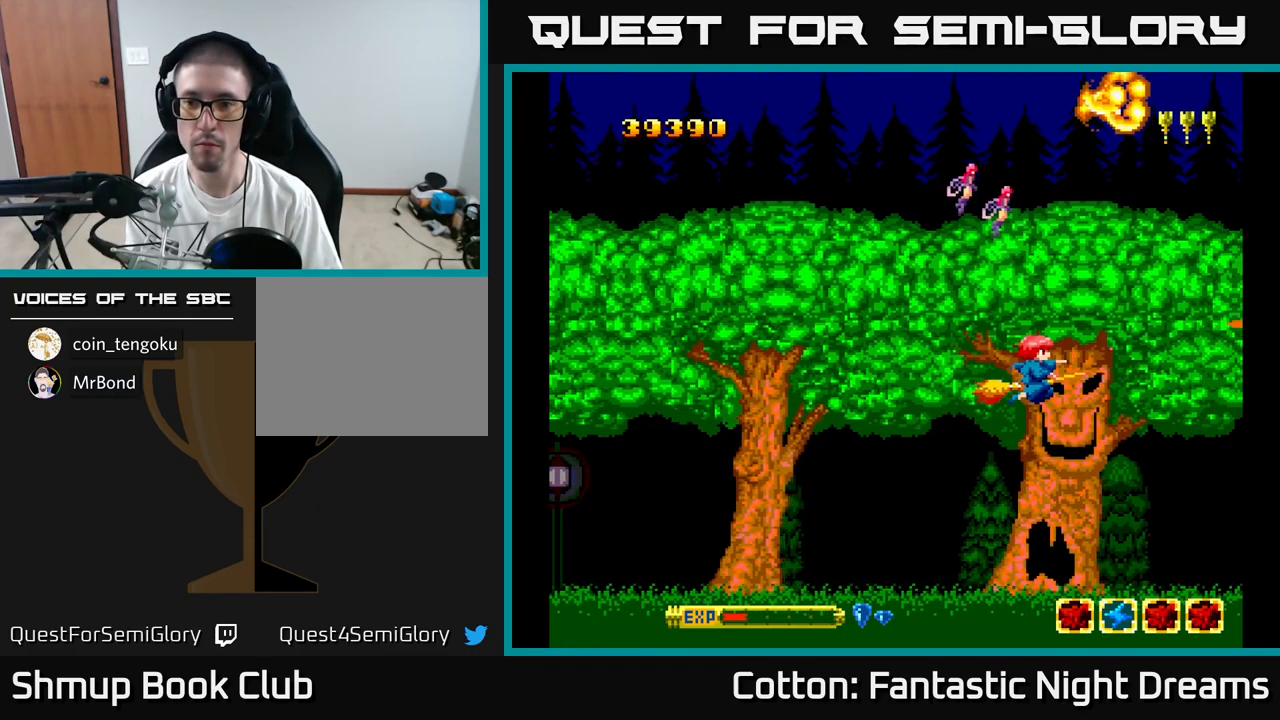
{"buttons": [], "right_stick": "center", "events": [[17, "DPAD_LEFT", "down"], [50, "DPAD_DOWN", "up"], [150, "Y", "up"], [167, "DPAD_UP", "down"], [283, "DPAD_LEFT", "up"], [366, "DPAD_UP", "up"]]}
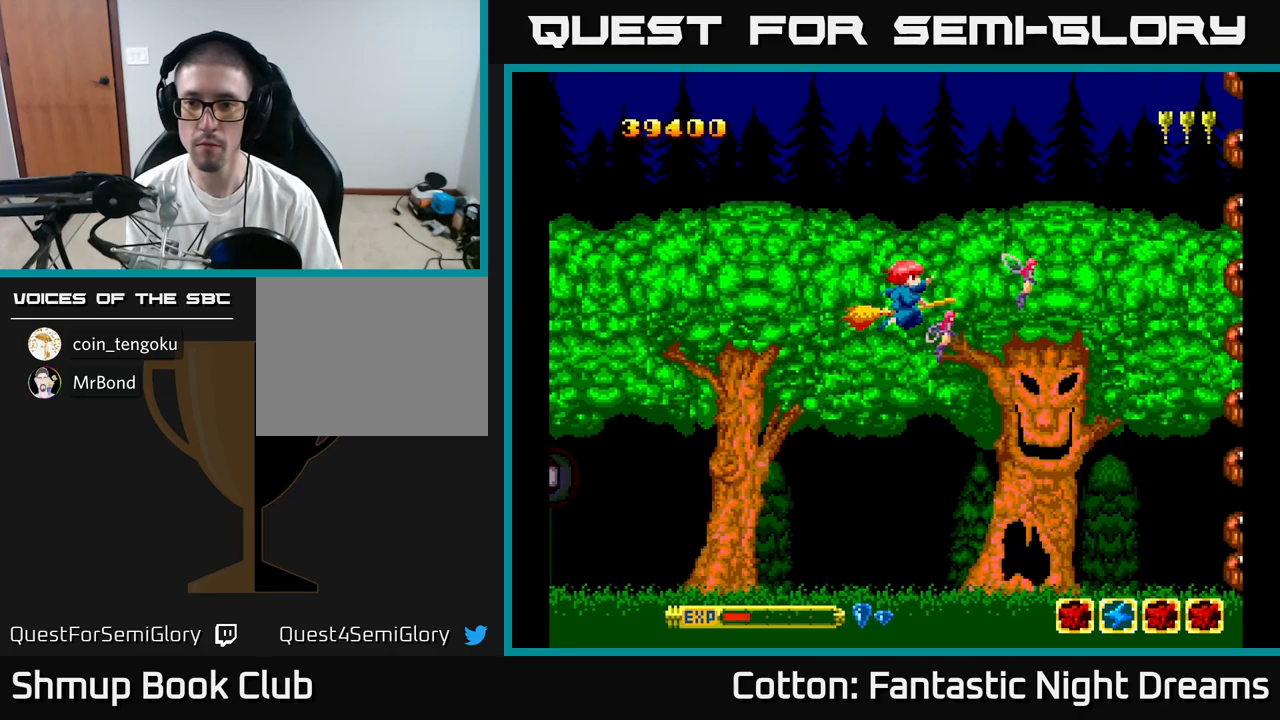
{"buttons": ["B", "Y", "DPAD_RIGHT"], "right_stick": "center", "events": [[50, "DPAD_RIGHT", "down"], [117, "Y", "down"], [167, "DPAD_DOWN", "down"], [200, "DPAD_RIGHT", "up"], [300, "DPAD_RIGHT", "down"], [334, "B", "down"], [417, "DPAD_DOWN", "up"]]}
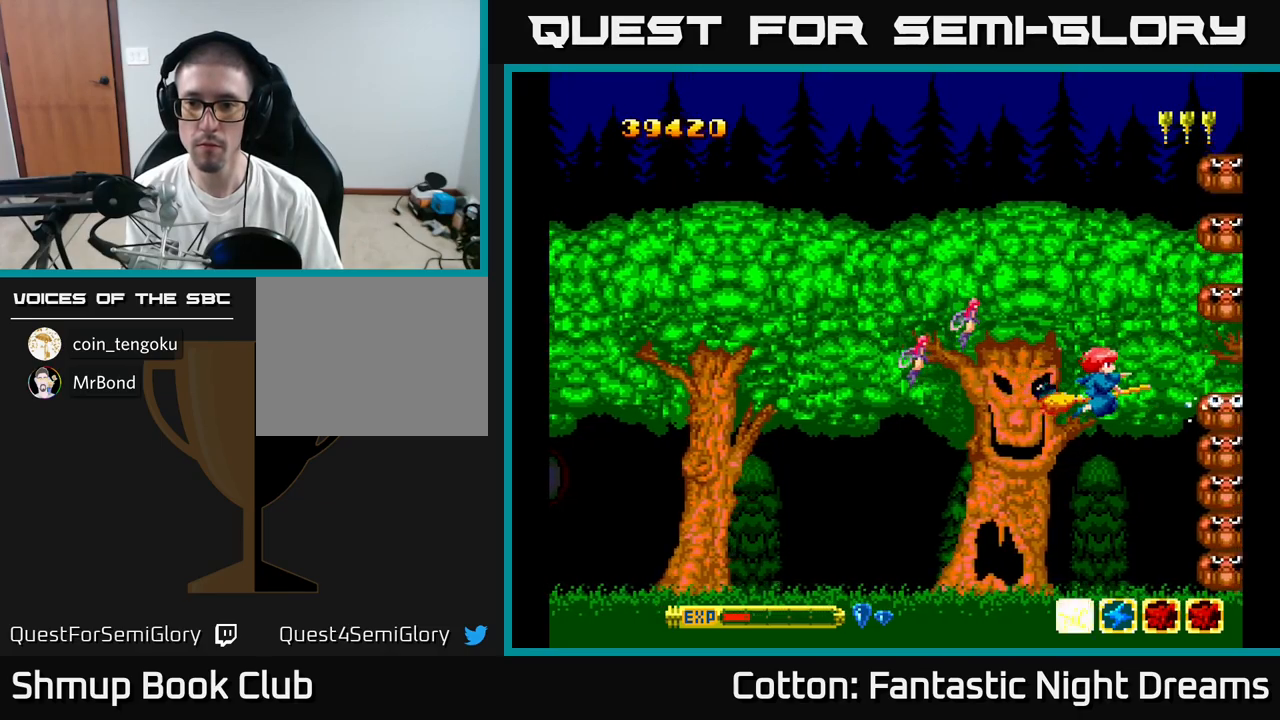
{"buttons": ["B", "Y"], "right_stick": "center", "events": [[34, "DPAD_RIGHT", "up"]]}
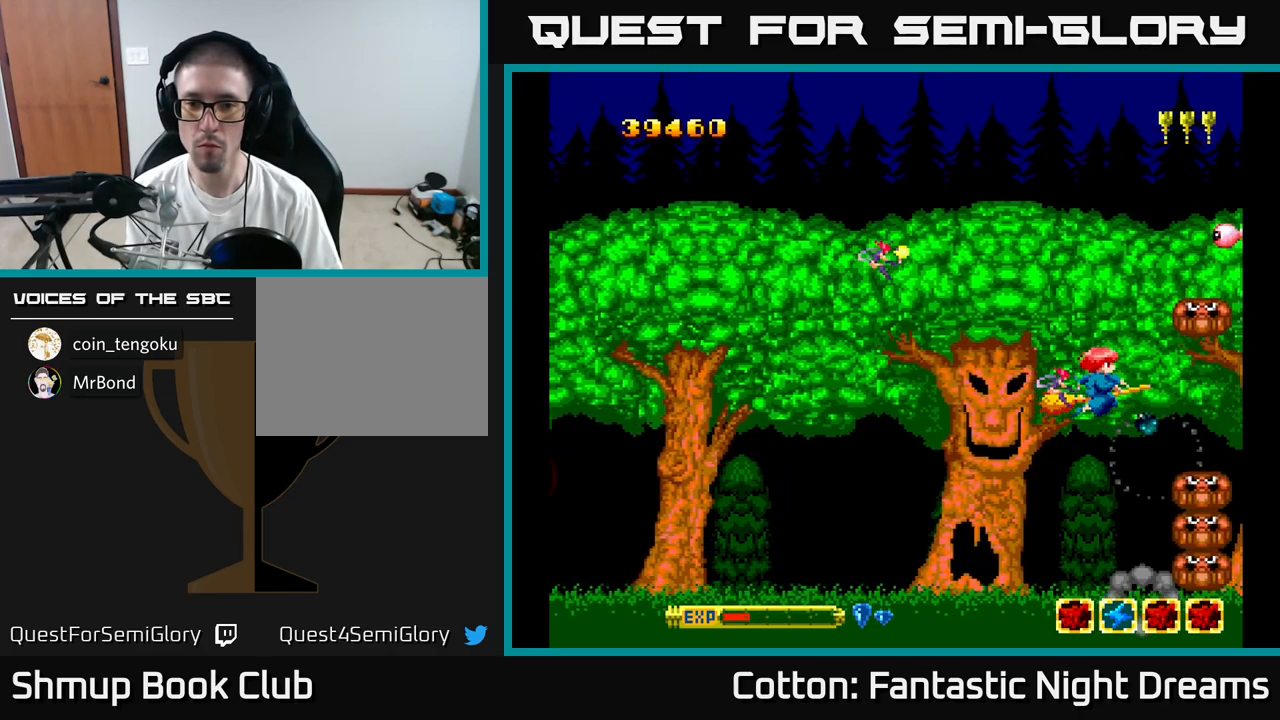
{"buttons": ["B", "Y", "DPAD_LEFT"], "right_stick": "center", "events": [[150, "DPAD_DOWN", "down"], [150, "DPAD_LEFT", "down"], [234, "DPAD_LEFT", "up"], [300, "DPAD_DOWN", "up"], [434, "DPAD_LEFT", "down"]]}
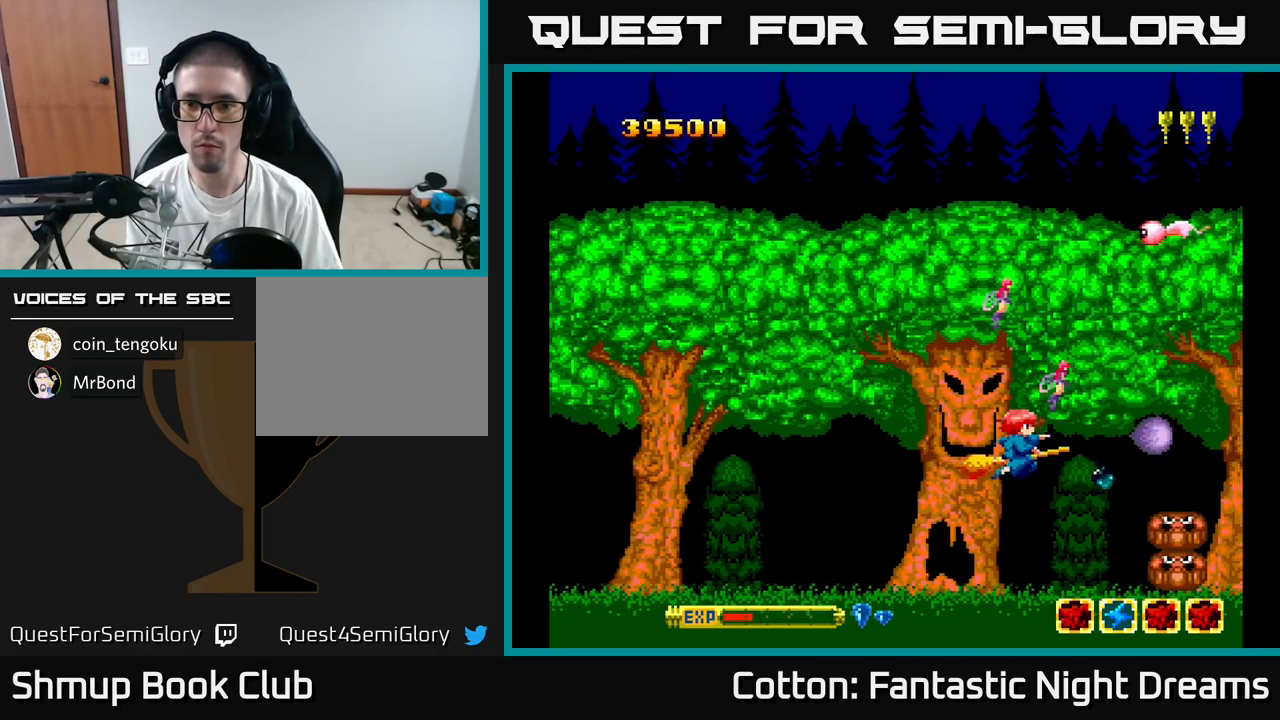
{"buttons": ["B", "Y", "DPAD_UP"], "right_stick": "center", "events": [[67, "DPAD_LEFT", "up"], [200, "DPAD_UP", "down"], [217, "DPAD_LEFT", "down"], [317, "DPAD_LEFT", "up"]]}
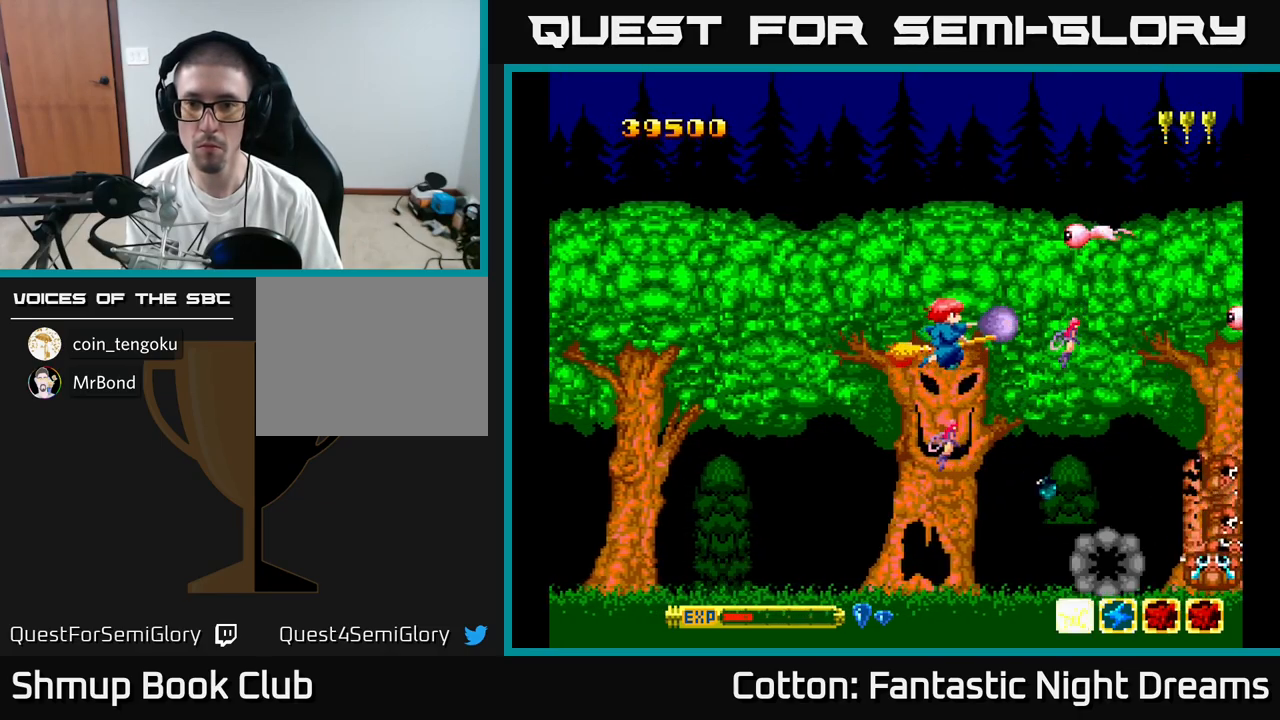
{"buttons": ["B", "Y", "DPAD_DOWN"], "right_stick": "center", "events": [[217, "DPAD_UP", "up"], [267, "DPAD_DOWN", "down"], [350, "DPAD_RIGHT", "down"], [450, "DPAD_RIGHT", "up"]]}